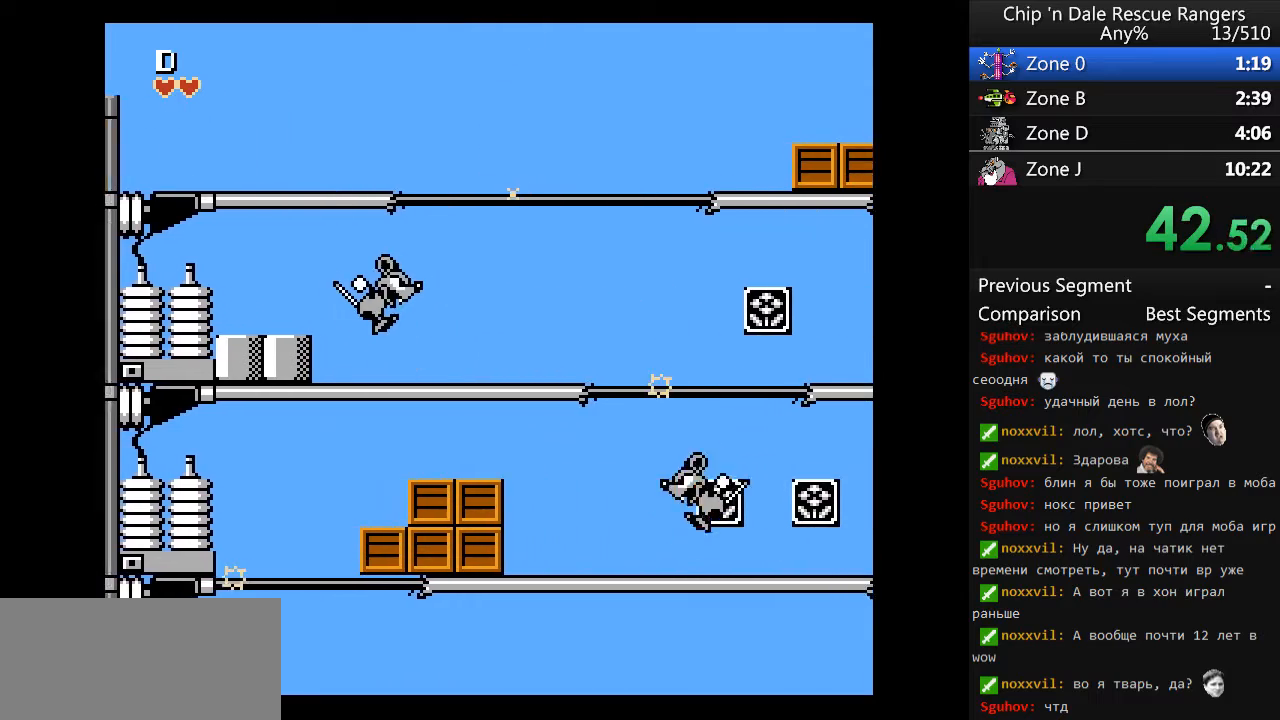
Gameplay with a controller (Nintendo layout); each line is a JSON object with the inputs held at the frame after it. "events" lists button and stick changes between this image and that frame as [ms after this image, input, new state], when the widget could be followed in between. Not read: L3 R3.
{"buttons": ["A", "DPAD_RIGHT"], "events": [[100, "DPAD_LEFT", "down"], [100, "DPAD_RIGHT", "up"], [200, "DPAD_LEFT", "up"], [200, "DPAD_RIGHT", "down"], [433, "A", "down"]]}
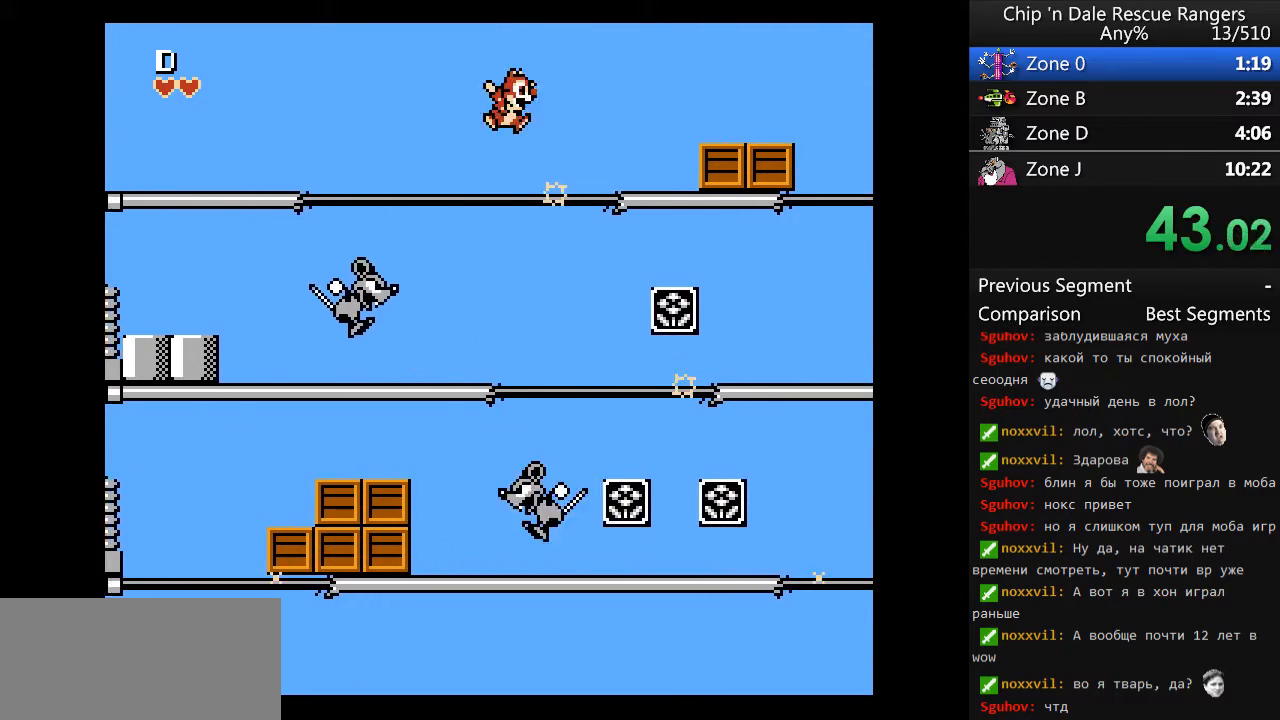
{"buttons": ["DPAD_RIGHT"], "events": [[500, "A", "up"]]}
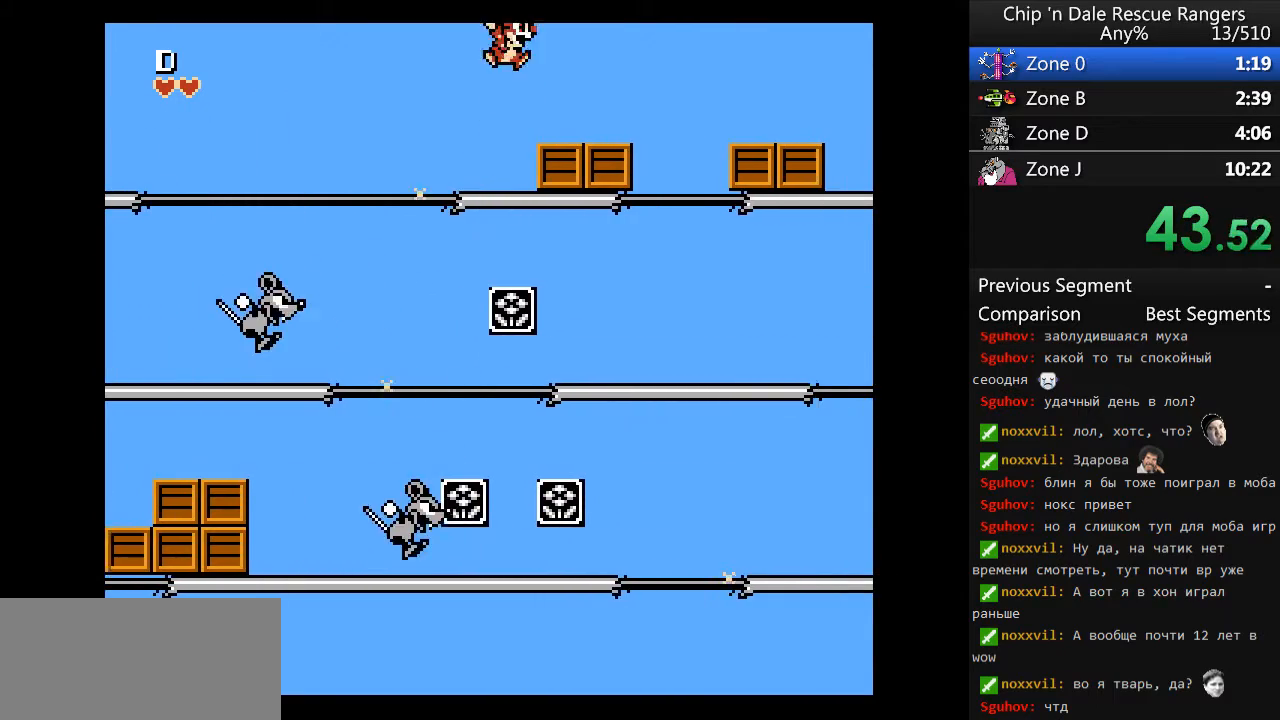
{"buttons": ["A", "DPAD_RIGHT"], "events": [[333, "A", "down"]]}
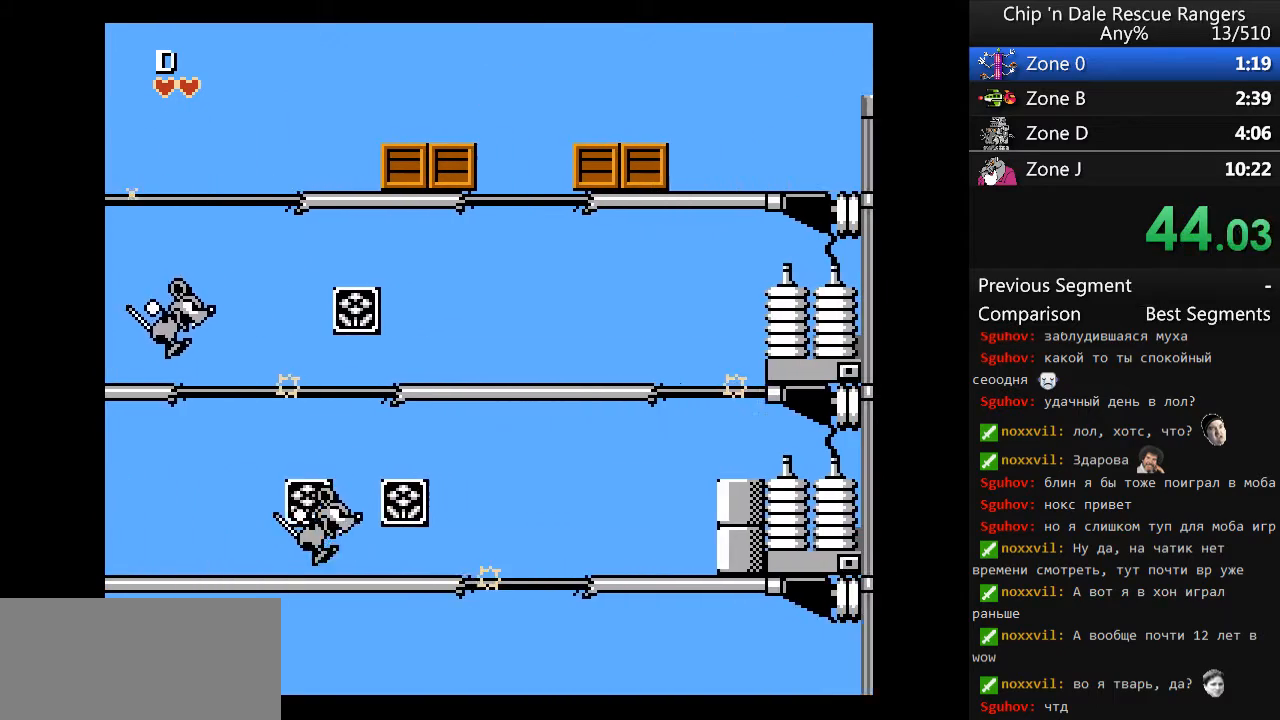
{"buttons": ["DPAD_RIGHT"], "events": [[333, "A", "up"]]}
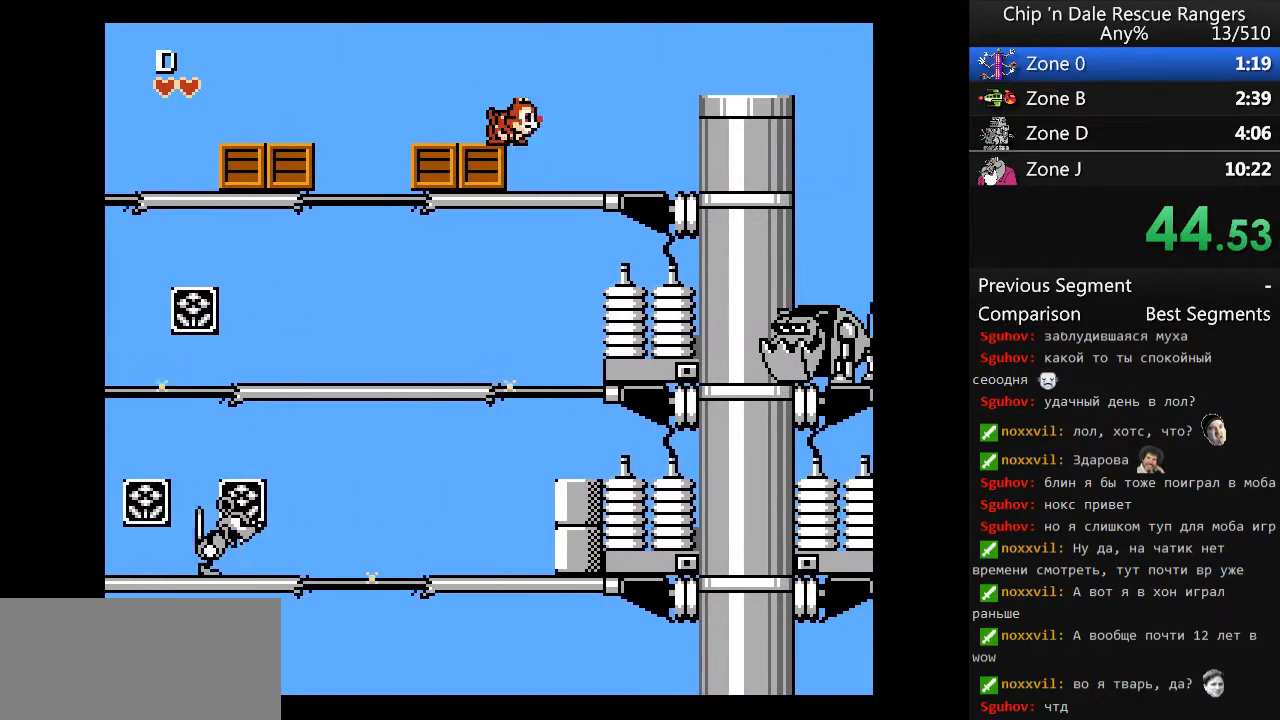
{"buttons": ["DPAD_RIGHT"], "events": [[300, "A", "down"], [433, "A", "up"]]}
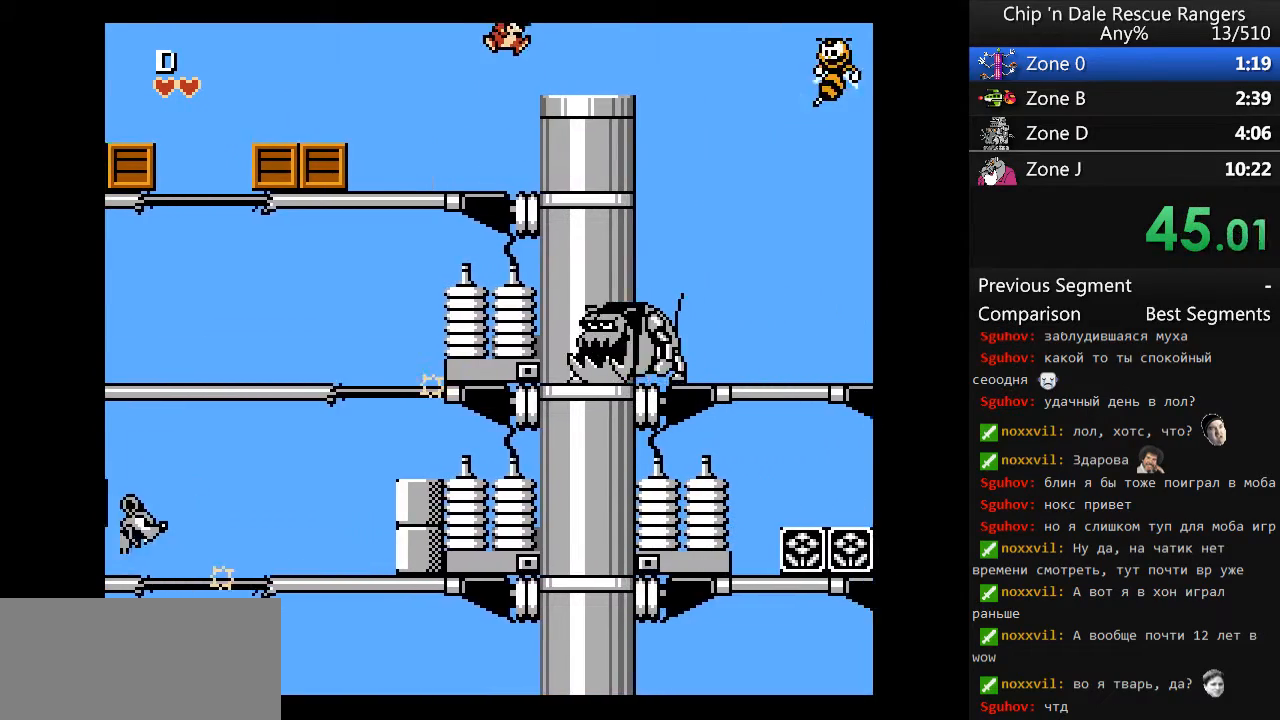
{"buttons": ["A", "DPAD_RIGHT"], "events": [[167, "A", "down"]]}
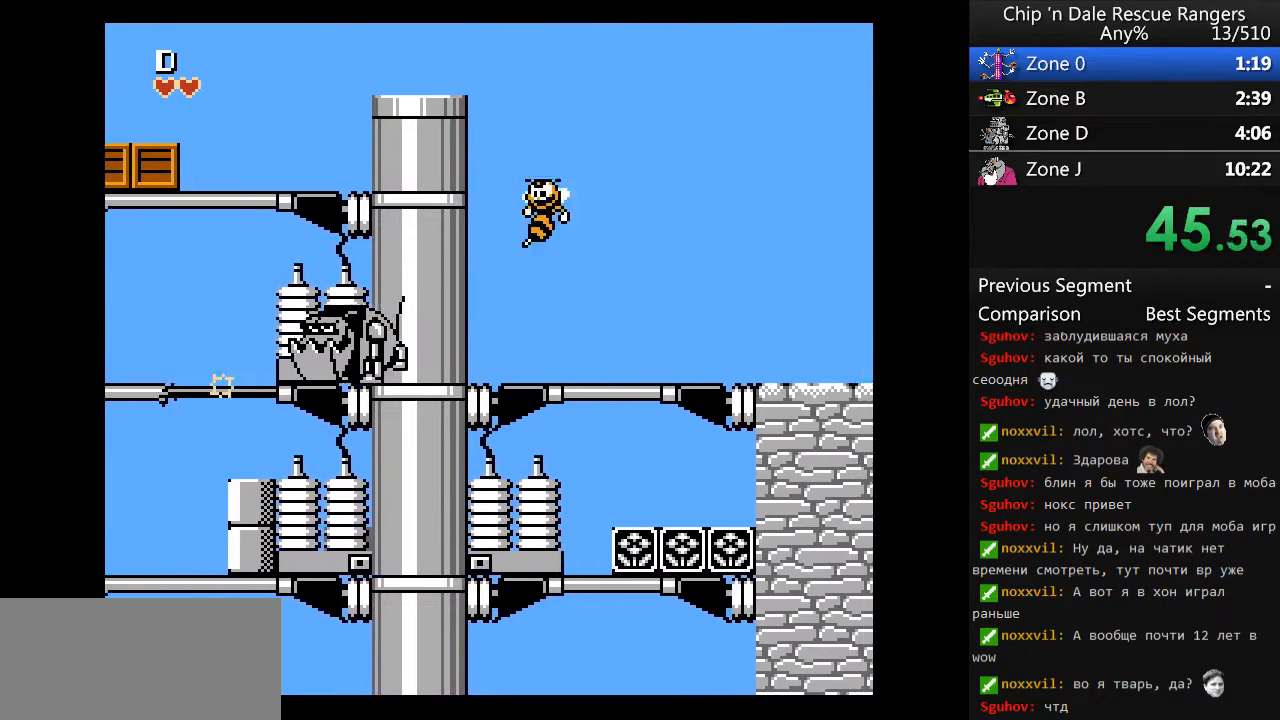
{"buttons": ["DPAD_RIGHT"], "events": [[333, "A", "up"]]}
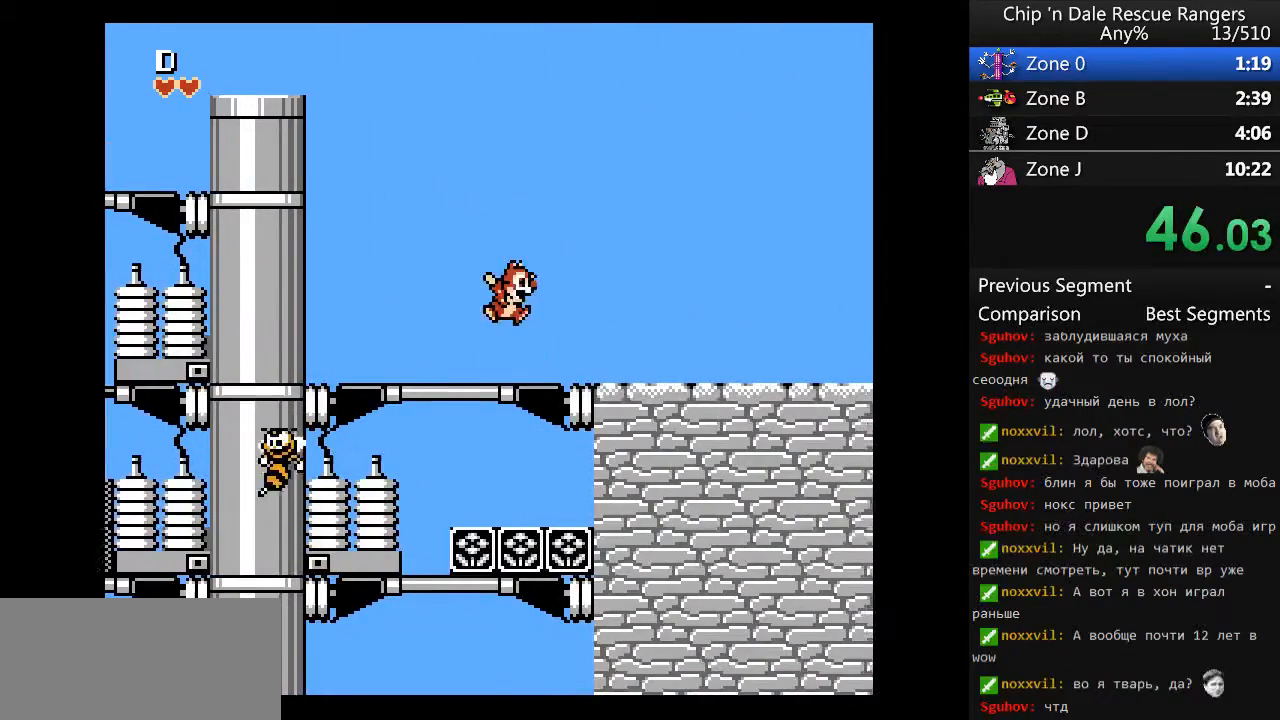
{"buttons": ["DPAD_RIGHT"], "events": []}
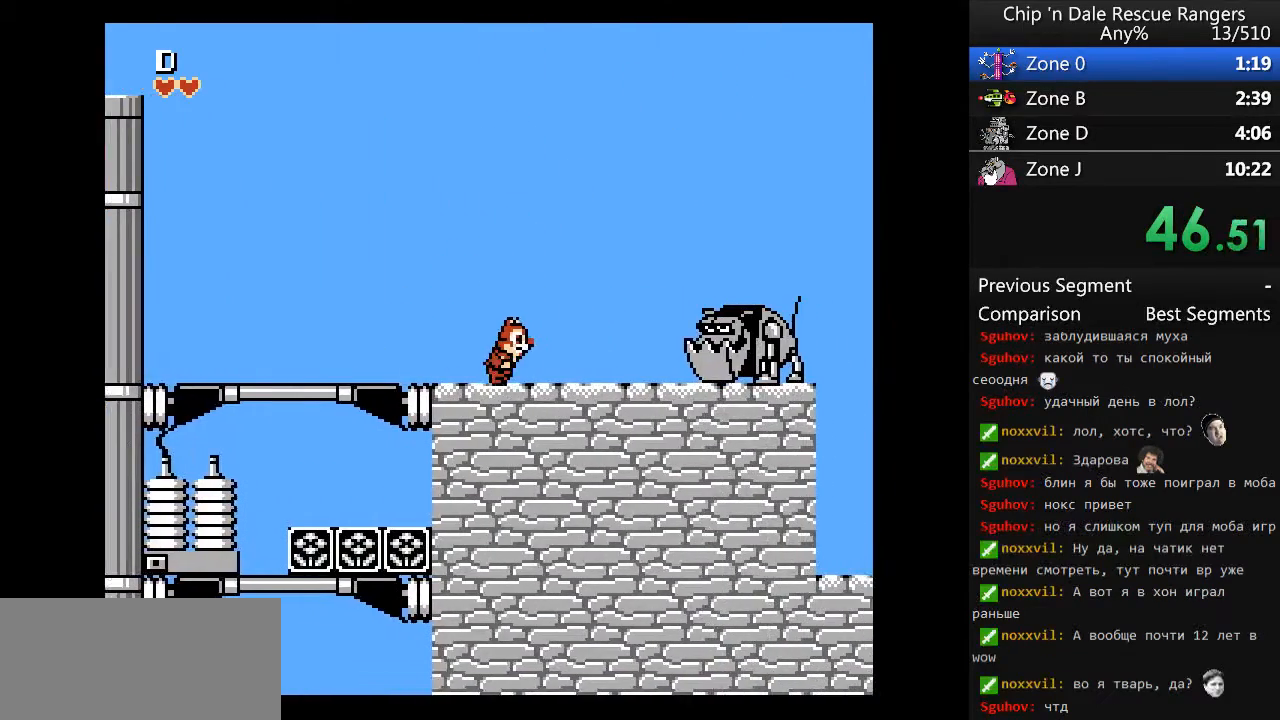
{"buttons": ["A", "DPAD_RIGHT"], "events": [[167, "A", "down"]]}
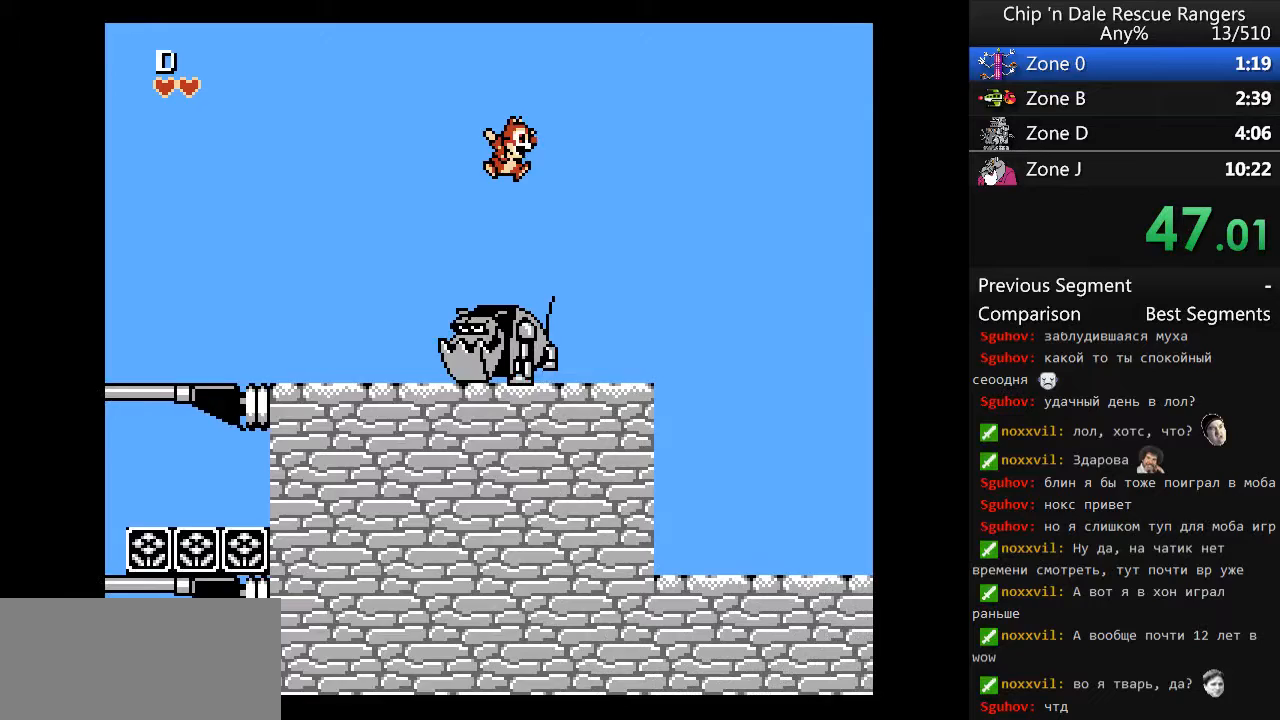
{"buttons": ["DPAD_RIGHT"], "events": [[200, "A", "up"]]}
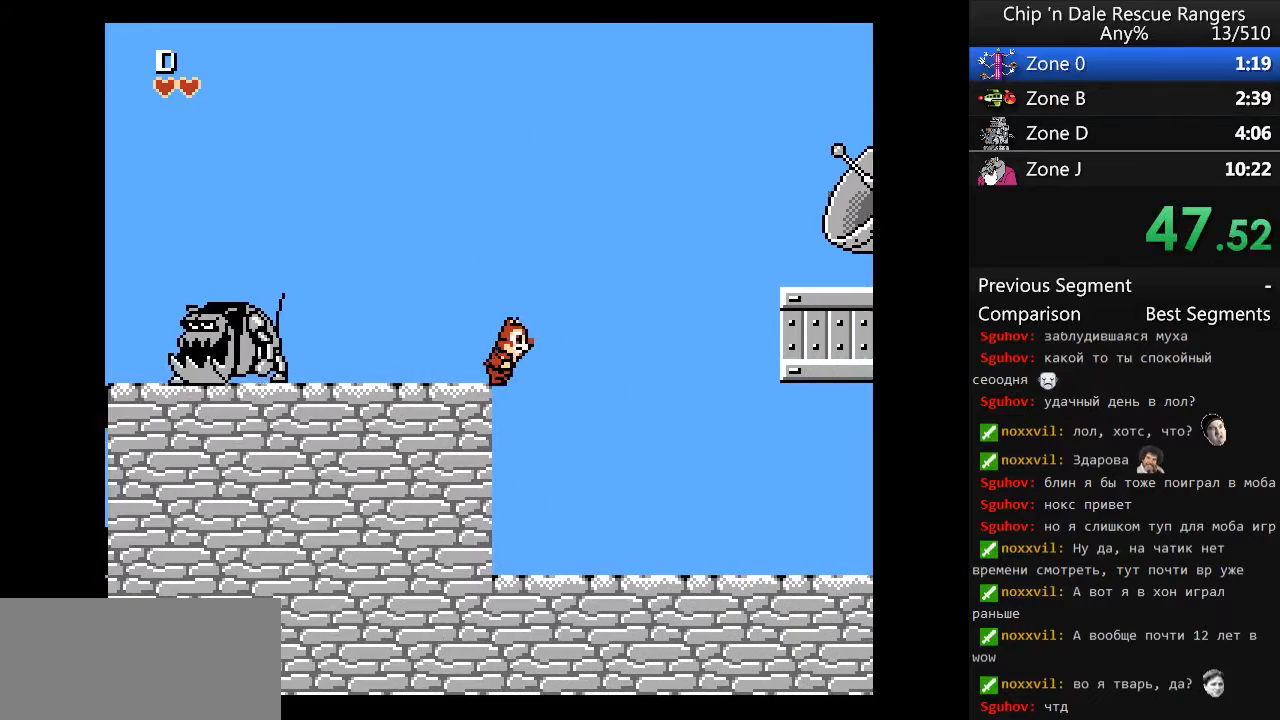
{"buttons": ["DPAD_RIGHT"], "events": []}
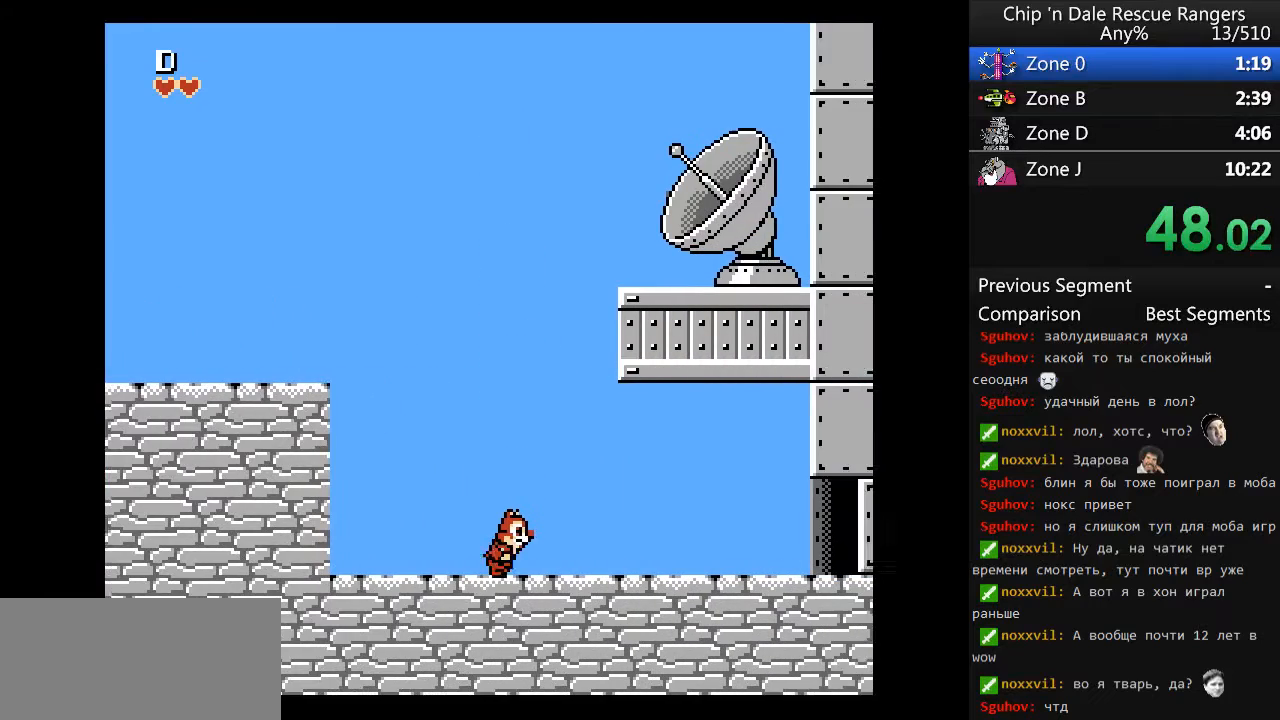
{"buttons": ["DPAD_RIGHT"], "events": []}
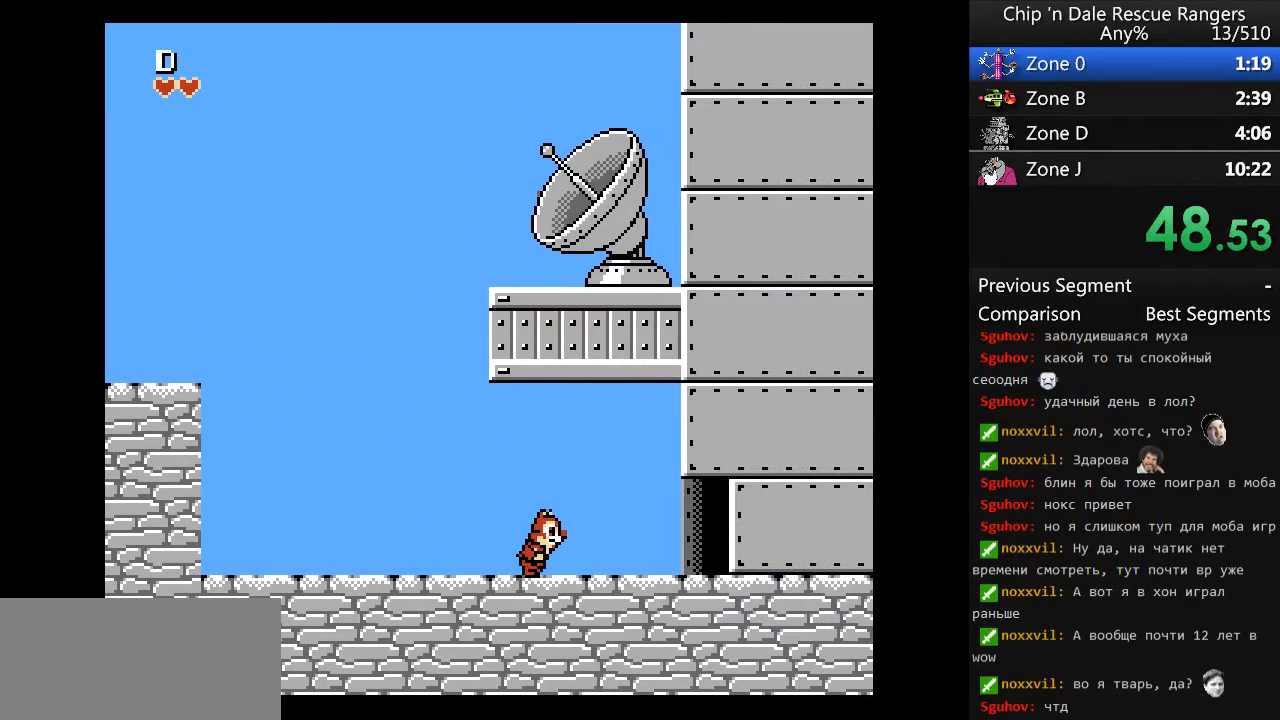
{"buttons": ["DPAD_RIGHT"], "events": []}
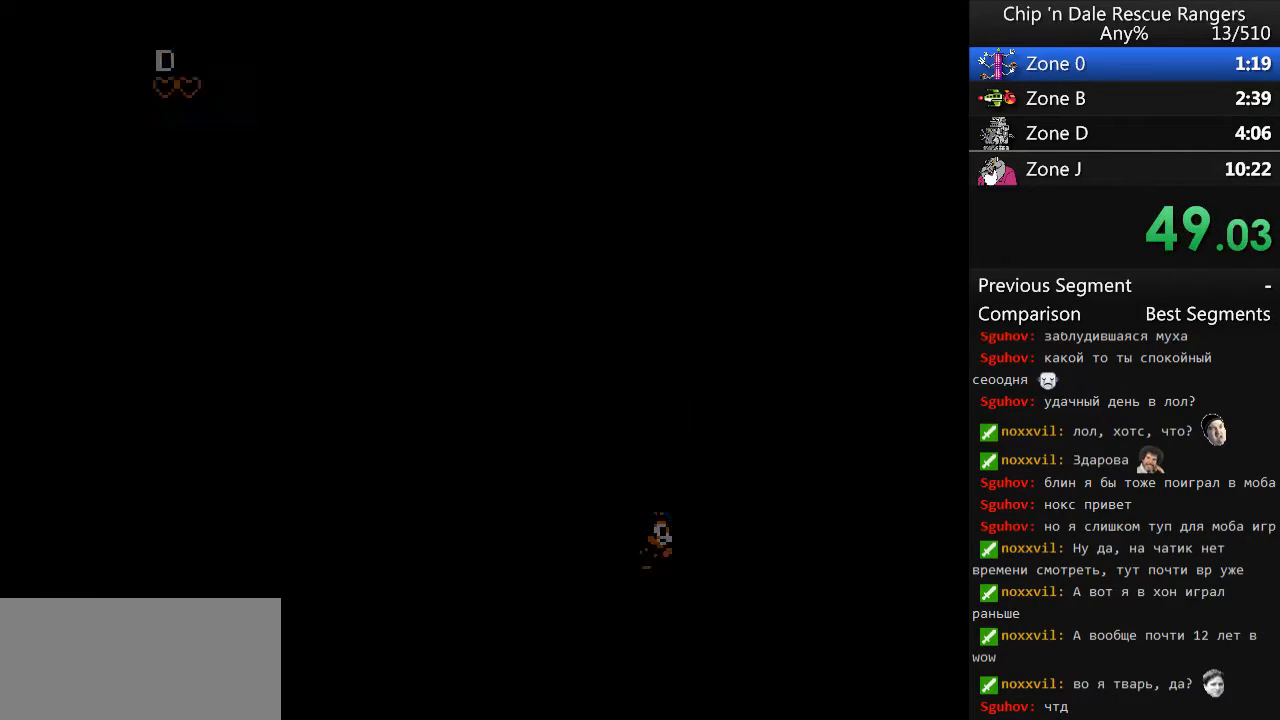
{"buttons": ["DPAD_RIGHT"], "events": []}
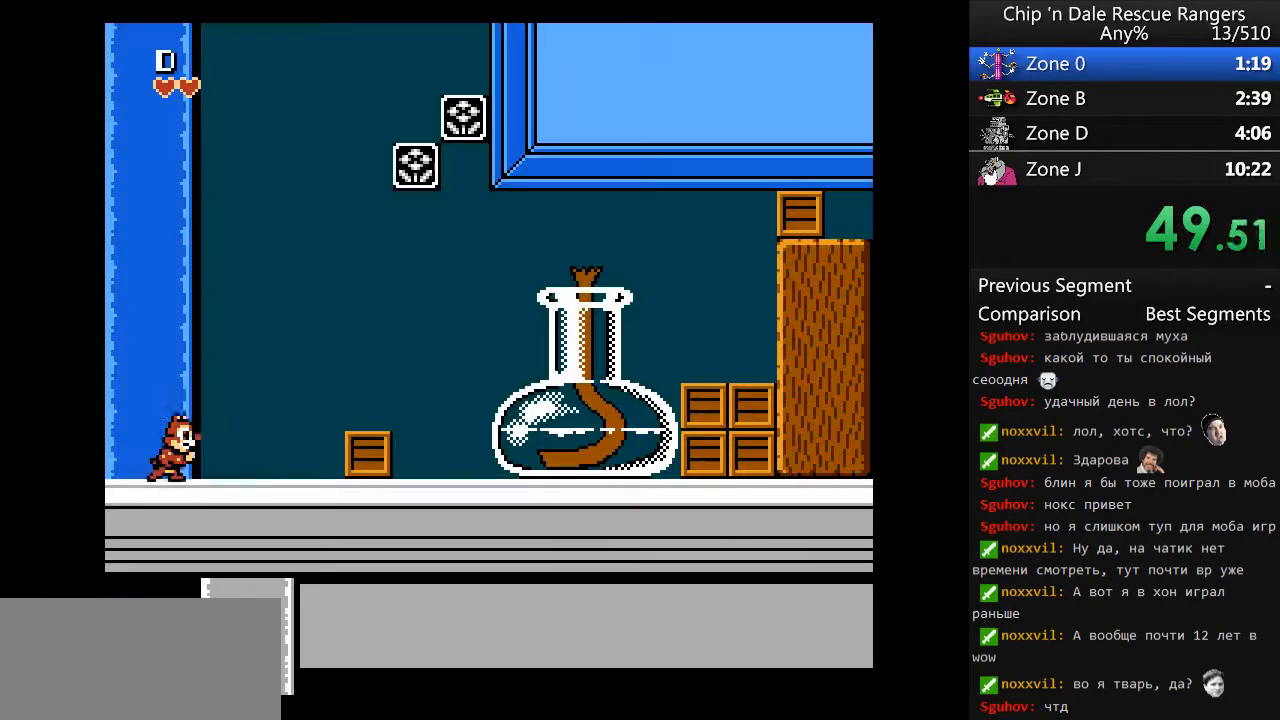
{"buttons": ["DPAD_RIGHT"], "events": [[300, "A", "down"], [433, "A", "up"]]}
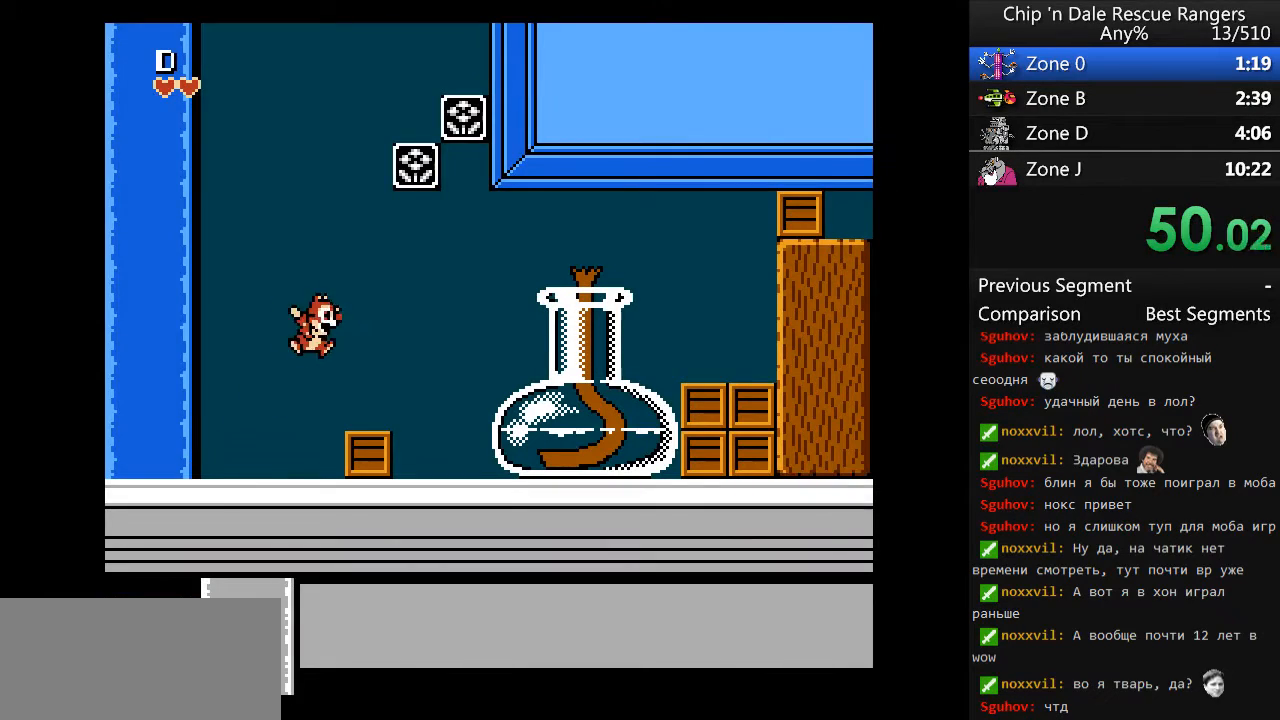
{"buttons": ["A", "DPAD_RIGHT"], "events": [[233, "A", "down"]]}
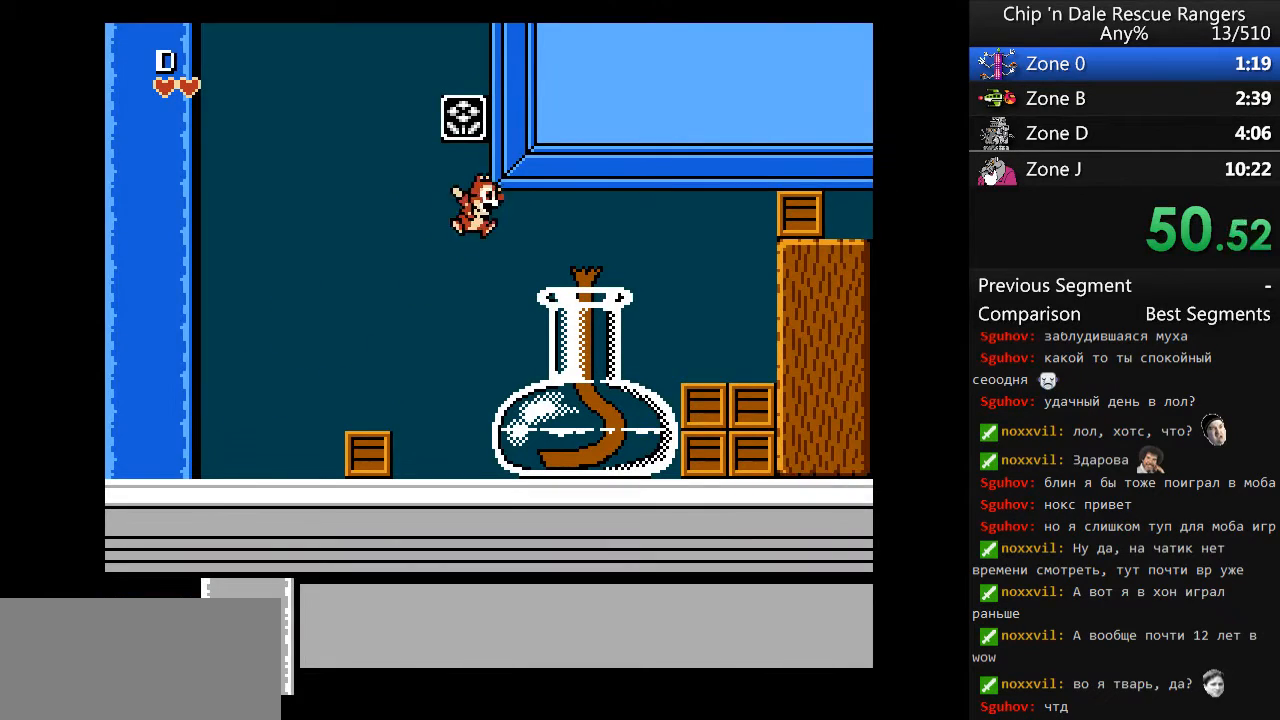
{"buttons": ["A", "DPAD_RIGHT"], "events": [[233, "A", "up"], [433, "A", "down"]]}
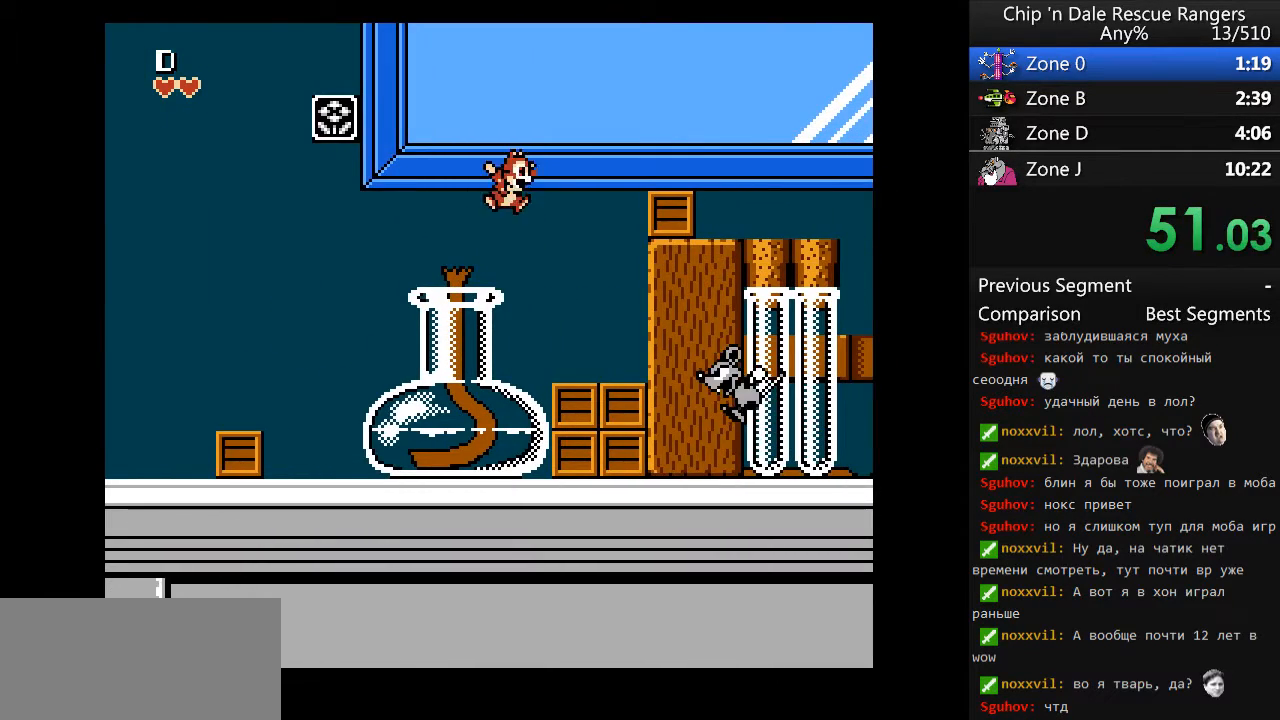
{"buttons": ["DPAD_RIGHT"], "events": [[367, "A", "up"]]}
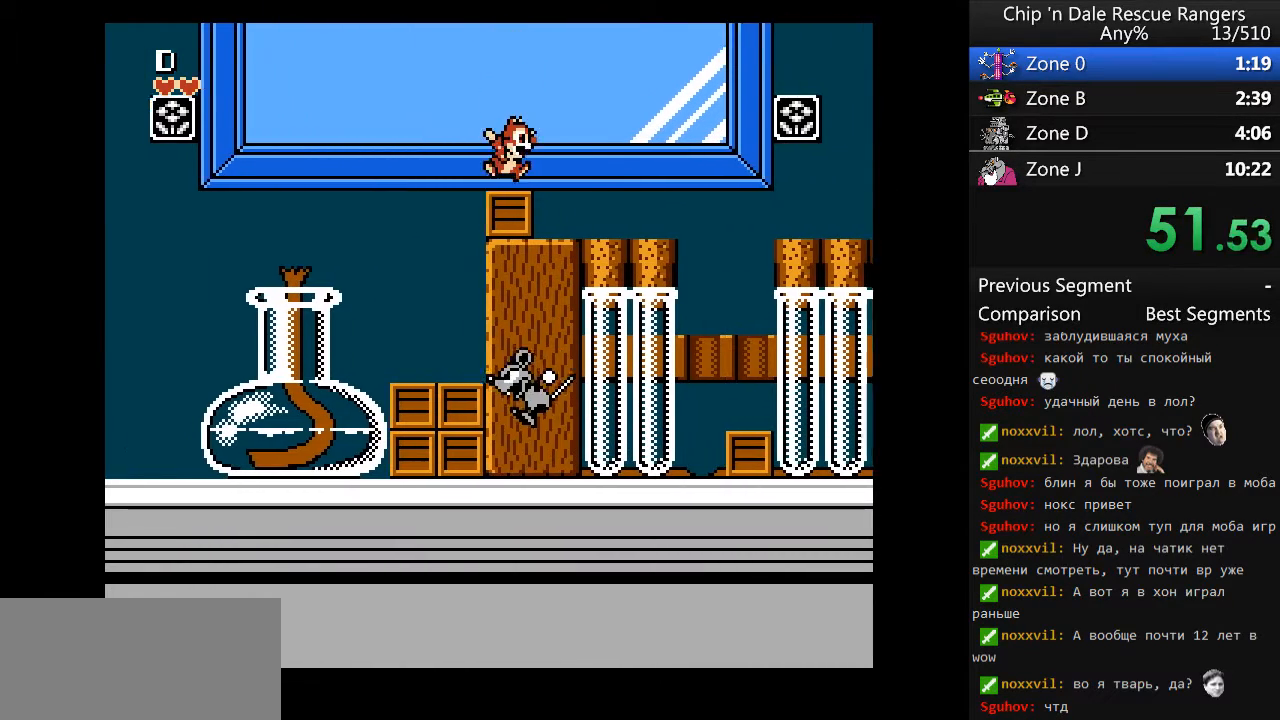
{"buttons": ["A", "DPAD_RIGHT"], "events": [[400, "A", "down"]]}
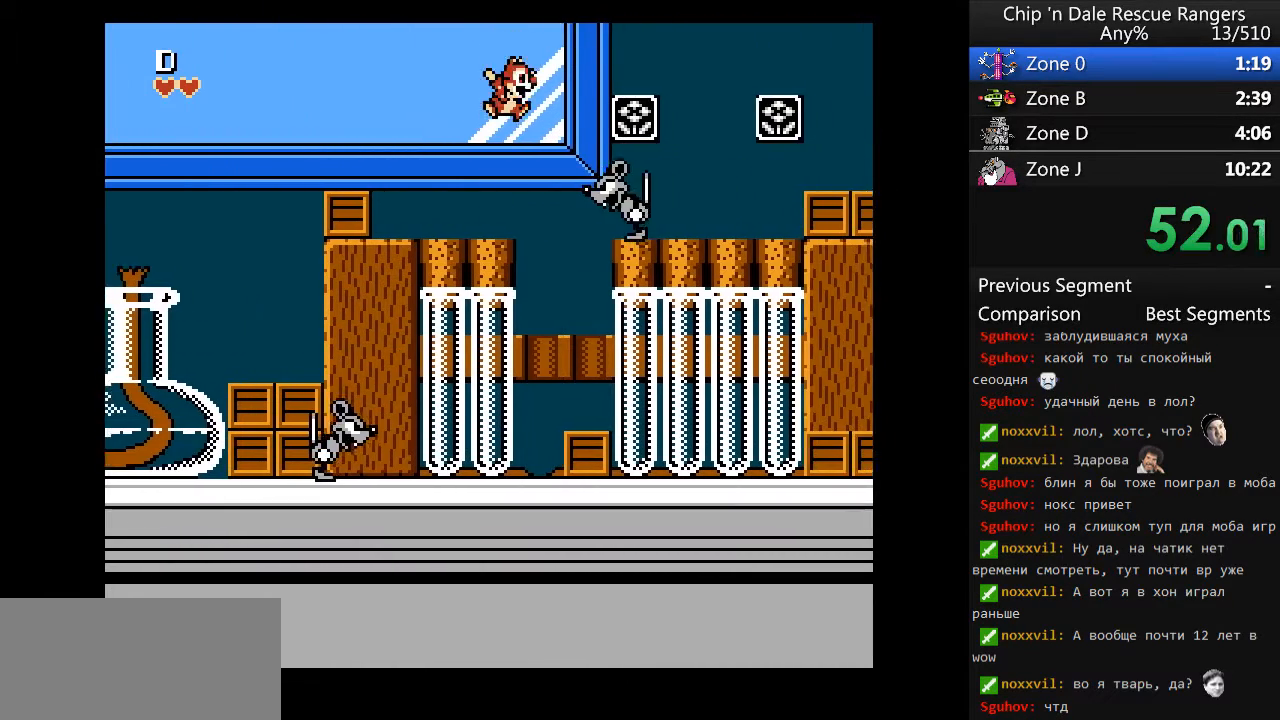
{"buttons": ["DPAD_RIGHT"], "events": [[133, "A", "up"]]}
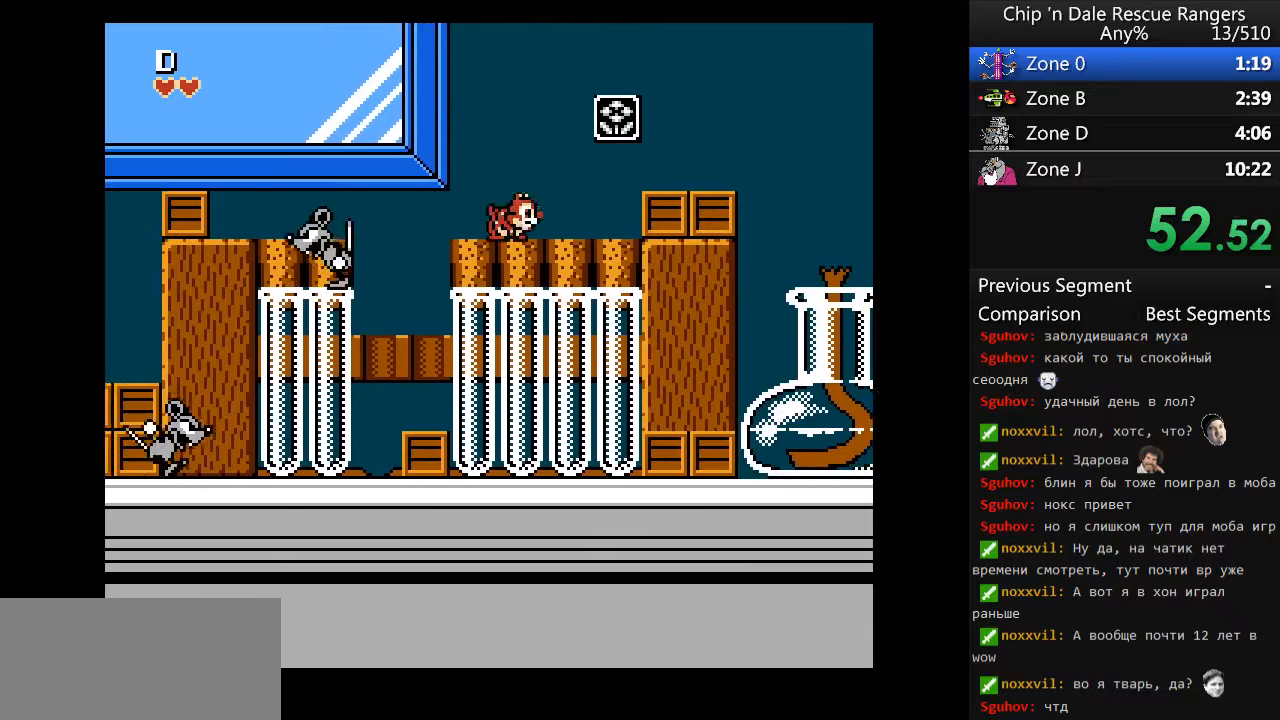
{"buttons": ["A", "DPAD_RIGHT"], "events": [[67, "A", "down"], [200, "A", "up"], [500, "A", "down"]]}
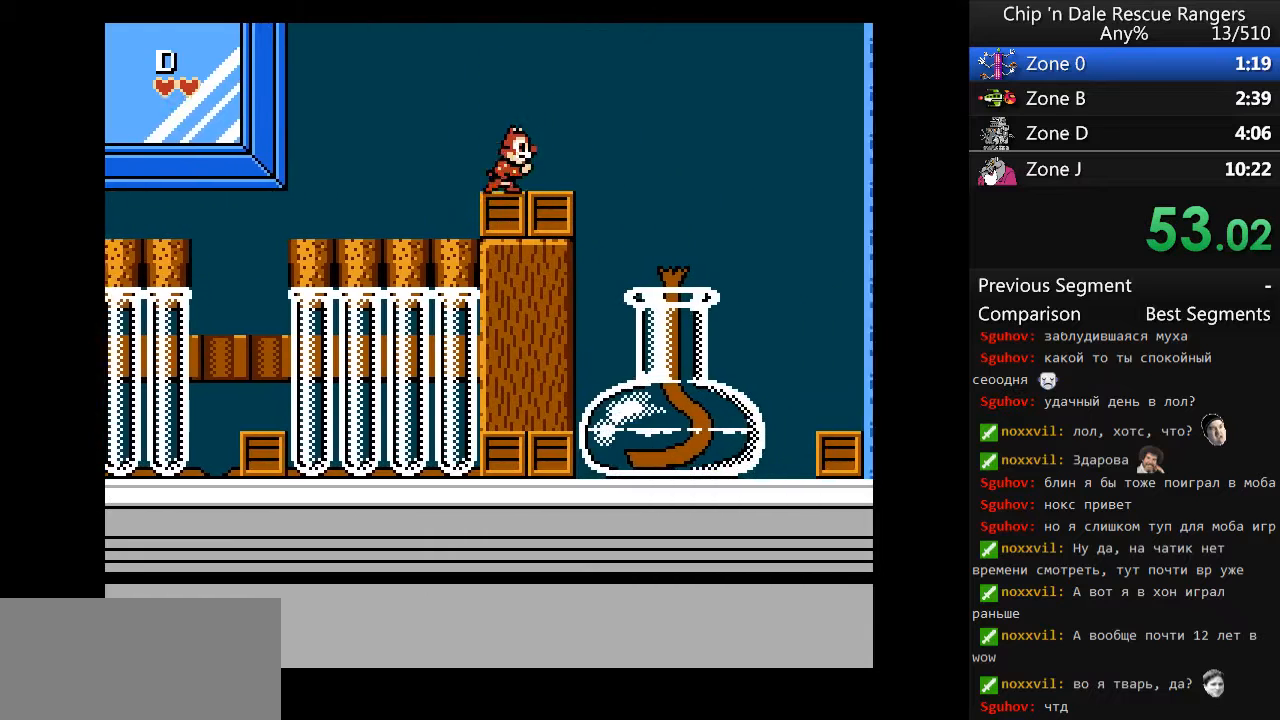
{"buttons": ["DPAD_RIGHT"], "events": [[133, "A", "up"]]}
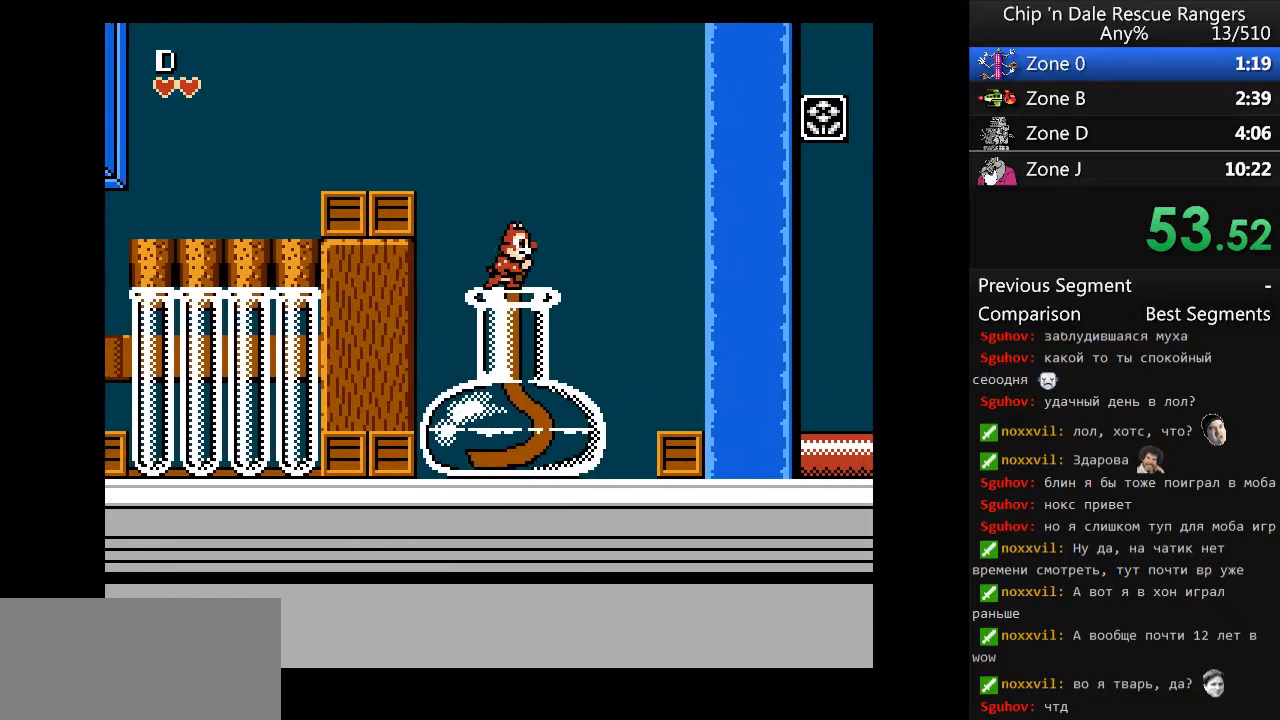
{"buttons": ["A", "DPAD_RIGHT"], "events": [[133, "A", "down"]]}
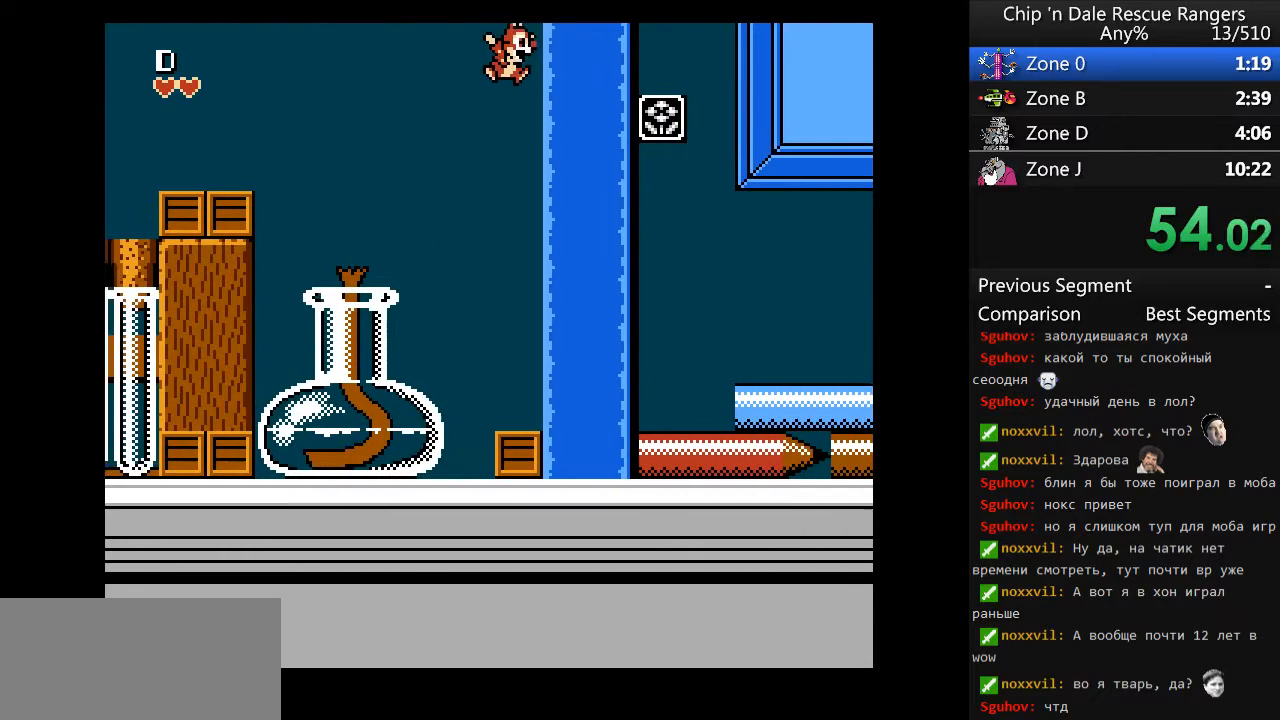
{"buttons": ["A", "DPAD_RIGHT"], "events": [[100, "A", "up"], [500, "A", "down"]]}
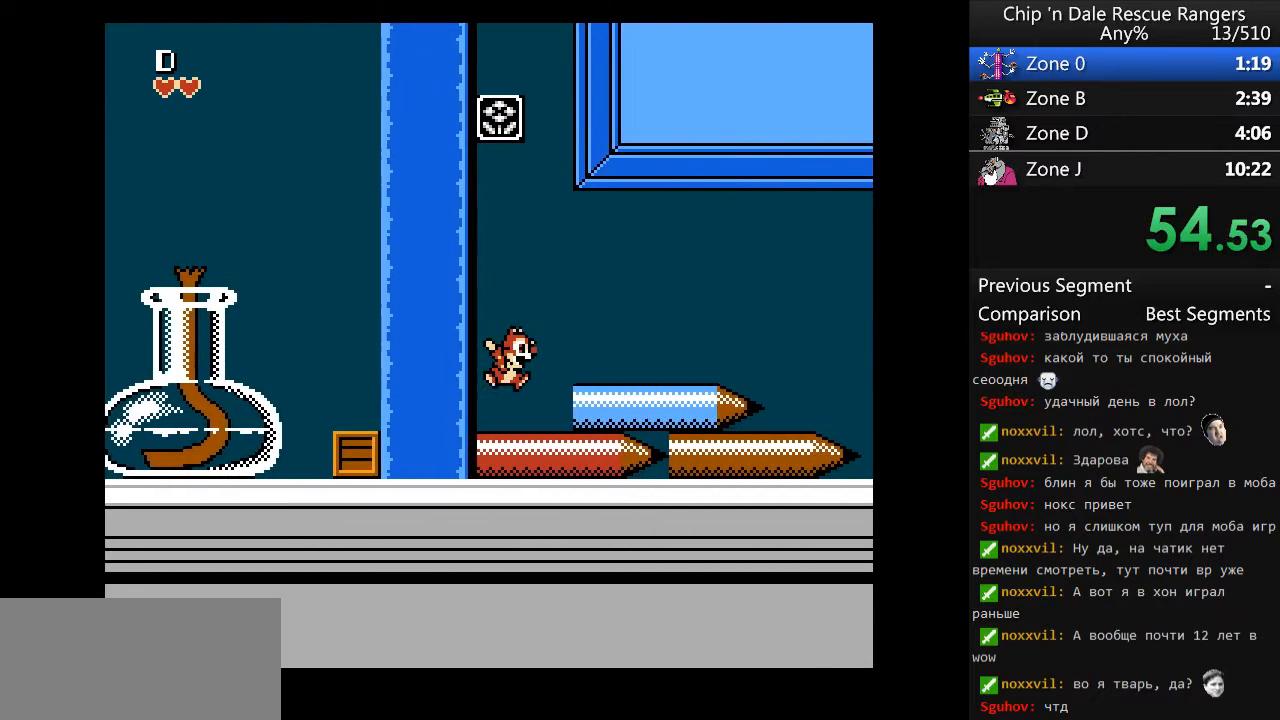
{"buttons": ["DPAD_RIGHT"], "events": [[133, "A", "up"]]}
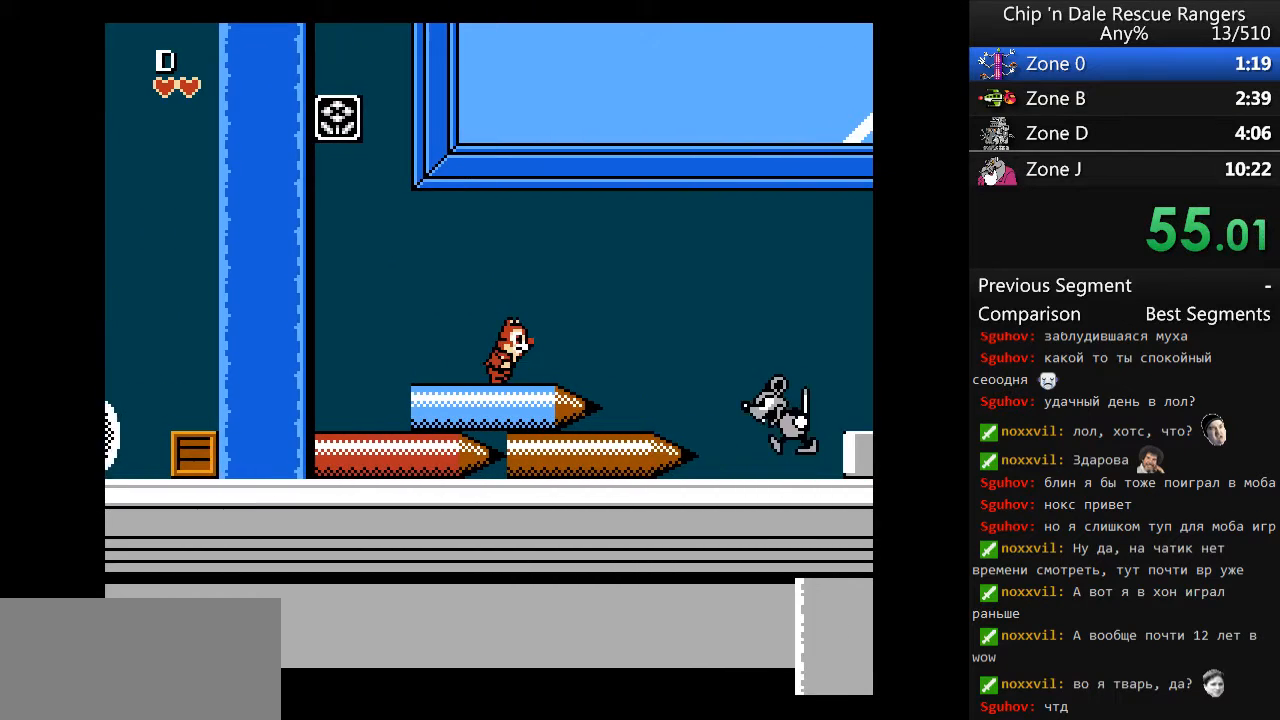
{"buttons": ["DPAD_RIGHT"], "events": [[133, "A", "down"], [367, "A", "up"]]}
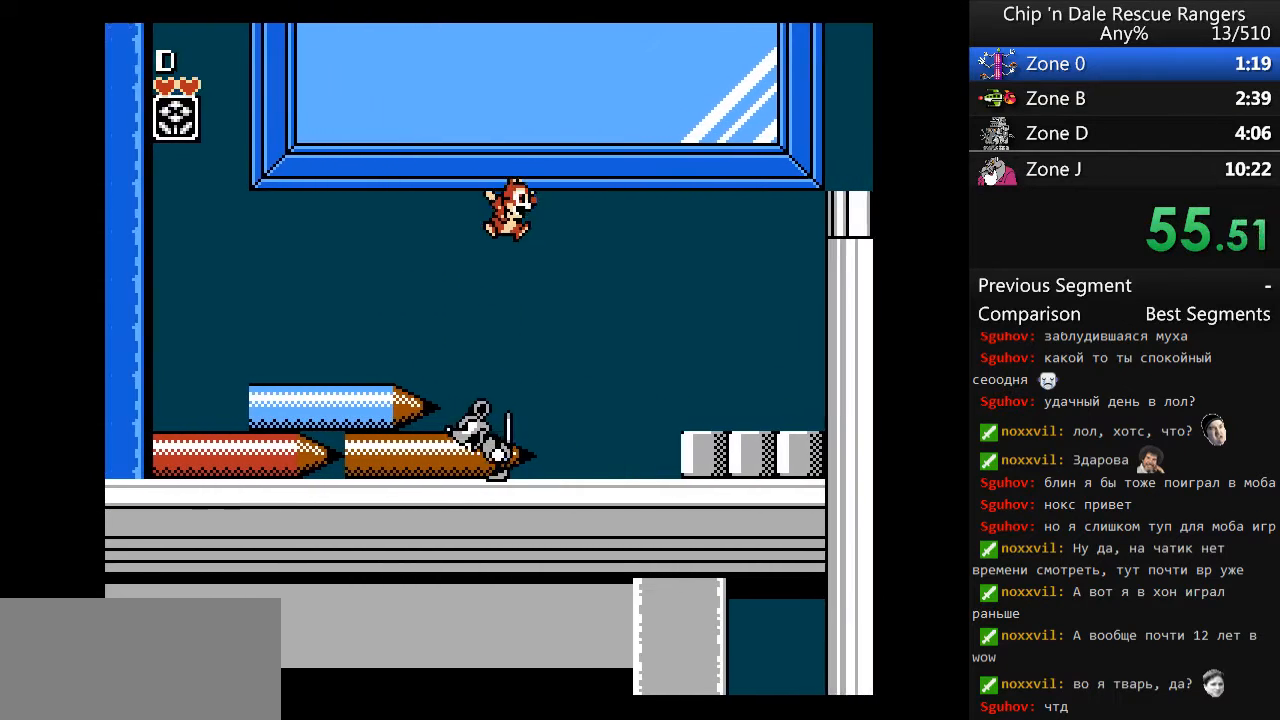
{"buttons": ["DPAD_RIGHT"], "events": []}
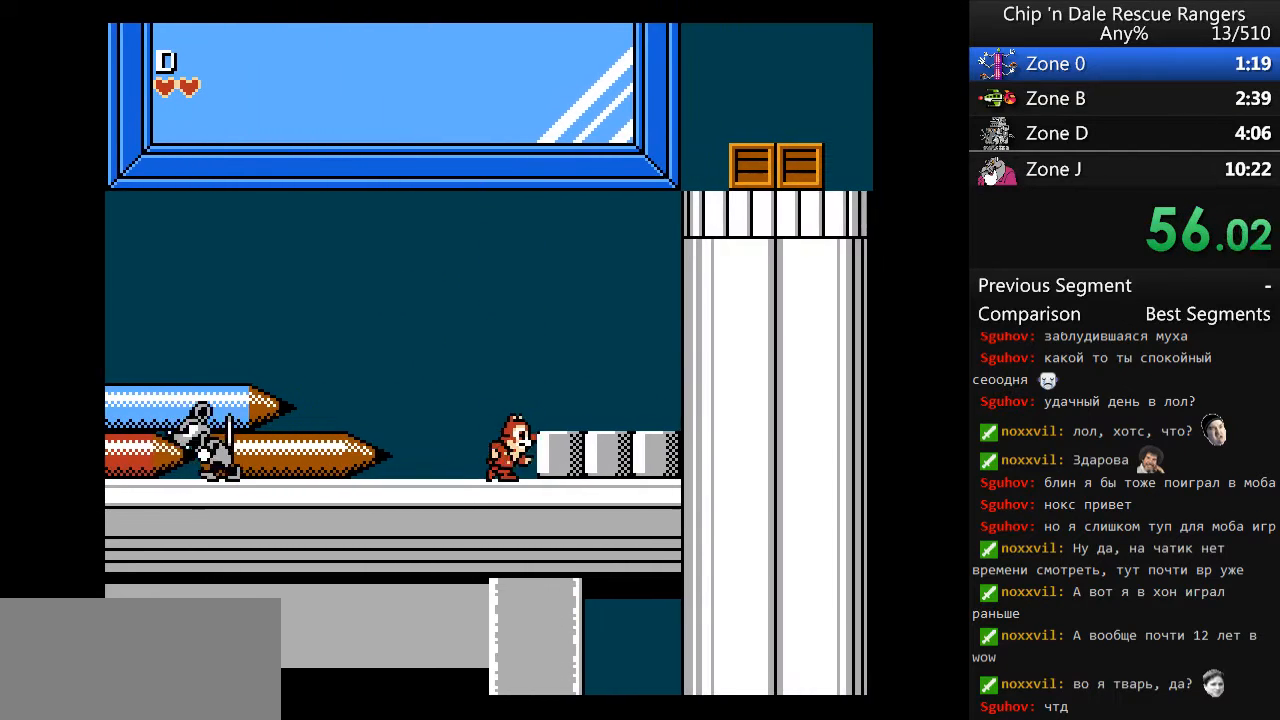
{"buttons": ["A"], "events": [[33, "B", "down"], [133, "B", "up"], [233, "B", "down"], [300, "B", "up"], [467, "A", "down"], [467, "DPAD_RIGHT", "up"]]}
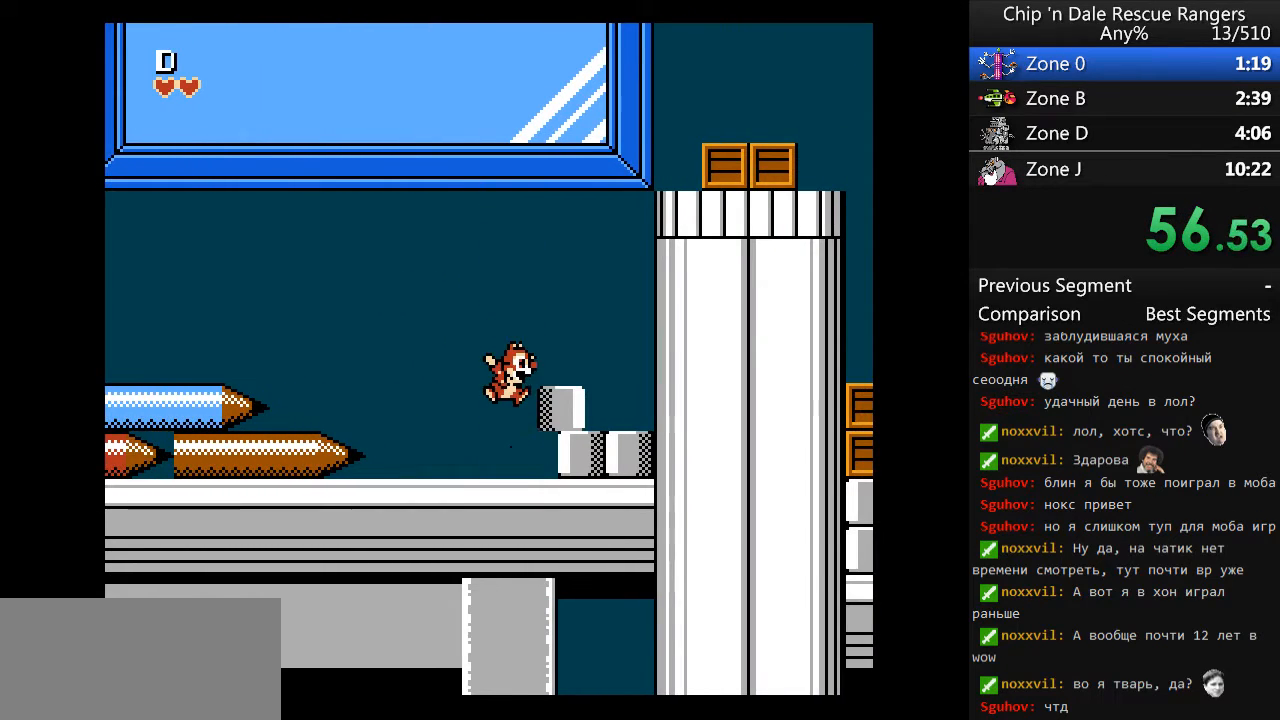
{"buttons": ["A", "DPAD_RIGHT"], "events": [[100, "A", "up"], [100, "DPAD_RIGHT", "down"], [200, "DPAD_RIGHT", "up"], [267, "DPAD_RIGHT", "down"], [333, "A", "down"]]}